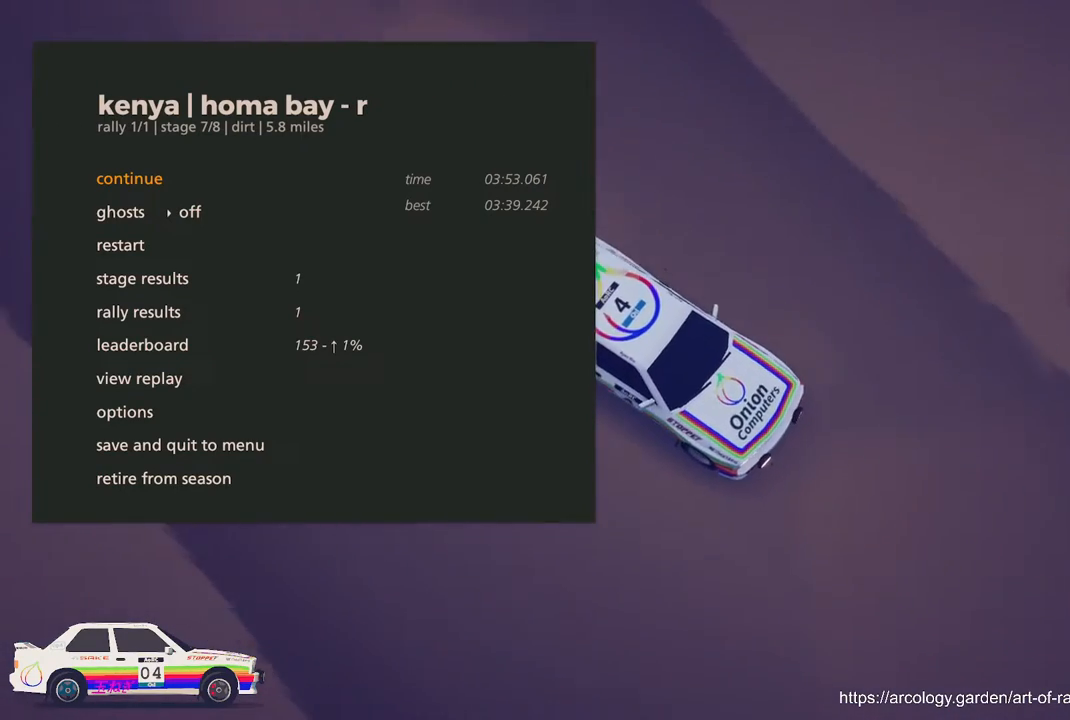
Gameplay with a controller (Xbox layout); each line is a JSON object with the inputs held at the frame after it. "events" lists button and stick changes between this image and that frame as [ms after this image, input, new state], when the widget could be followed in between. Not read: right_stick.
{"buttons": ["DPAD_DOWN"], "left_stick": "center", "events": [[233, "DPAD_DOWN", "down"], [383, "DPAD_DOWN", "up"], [450, "DPAD_DOWN", "down"]]}
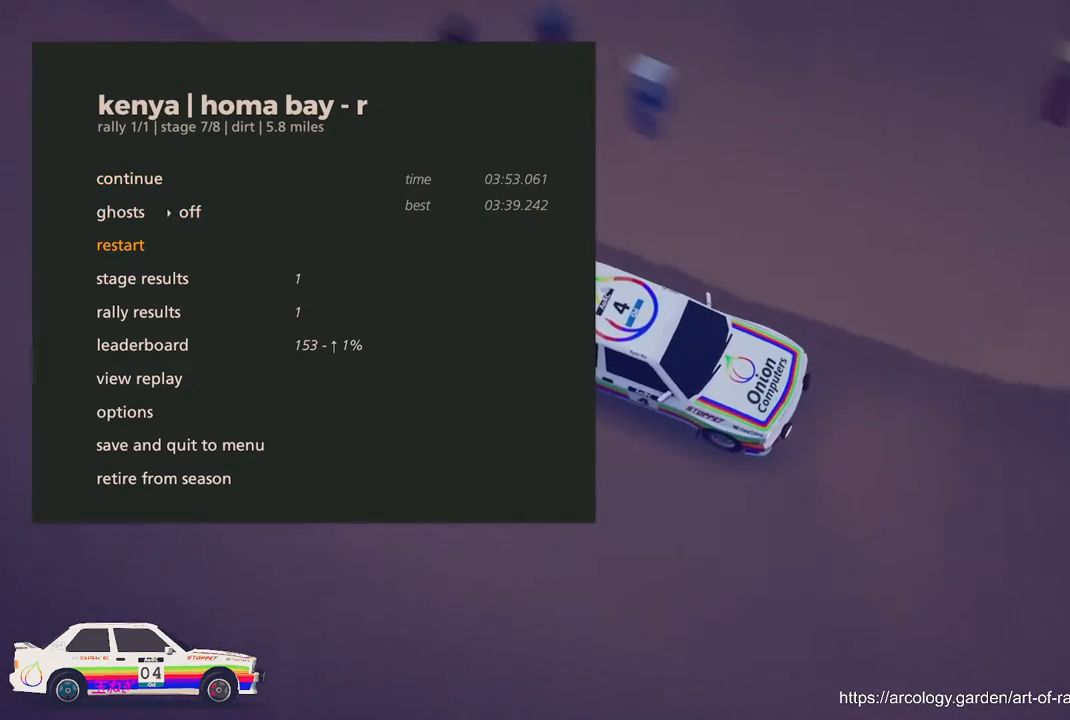
{"buttons": [], "left_stick": "center", "events": [[50, "DPAD_DOWN", "up"], [133, "A", "down"], [250, "A", "up"]]}
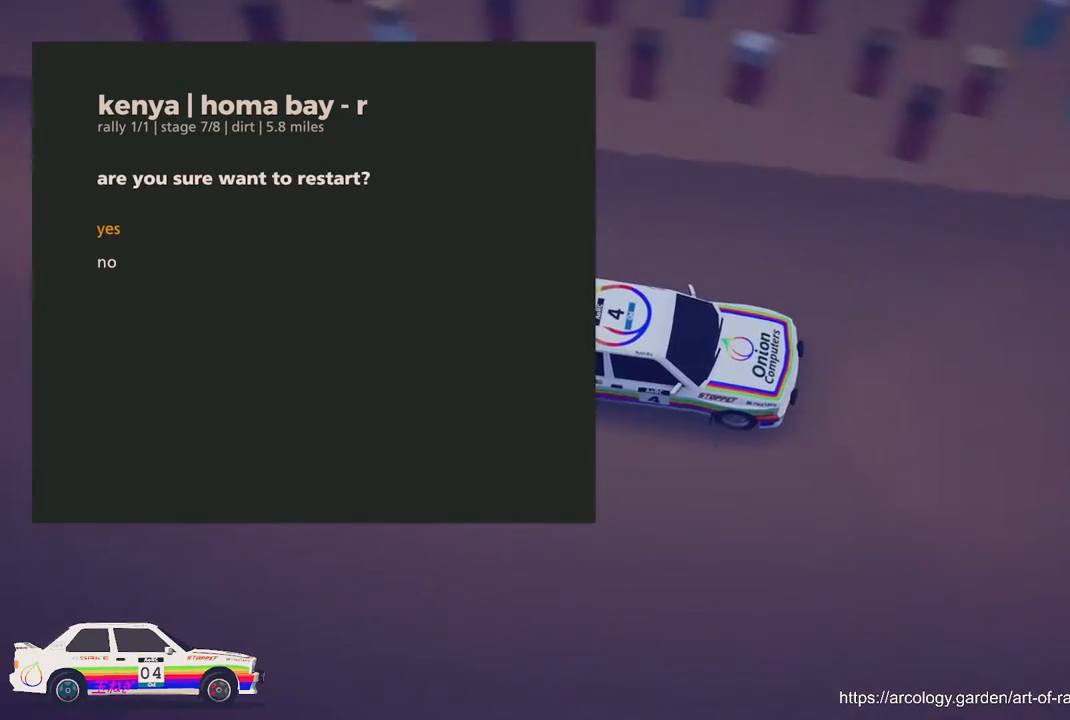
{"buttons": [], "left_stick": "center", "events": [[233, "A", "down"], [333, "A", "up"]]}
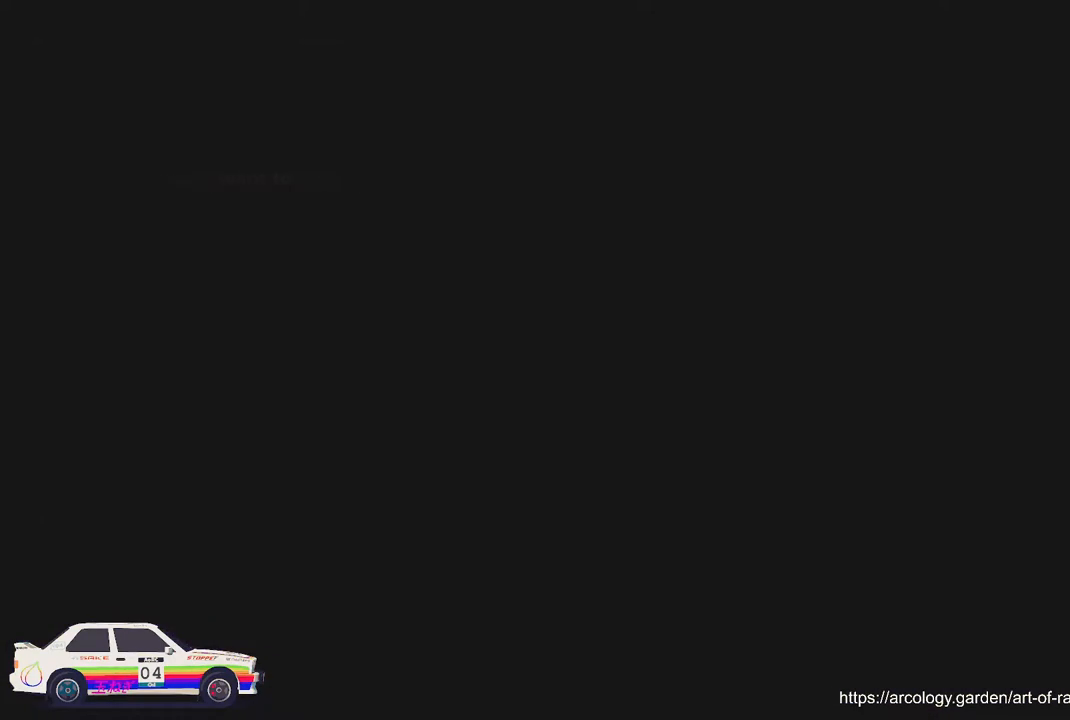
{"buttons": [], "left_stick": "center", "events": []}
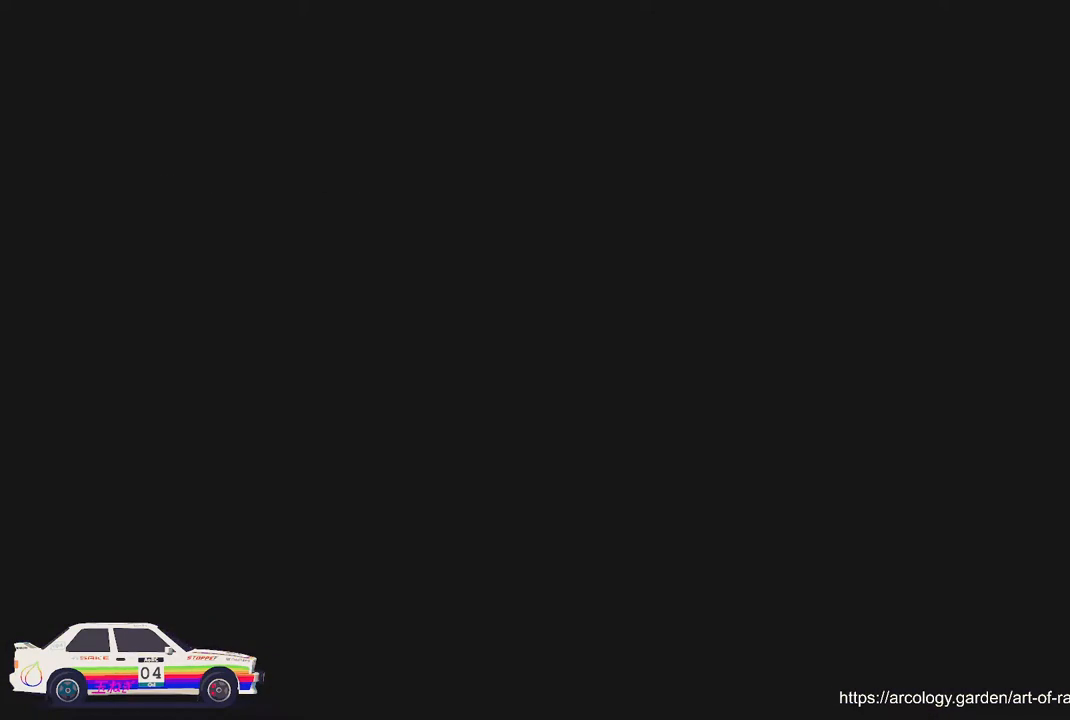
{"buttons": [], "left_stick": "center", "events": []}
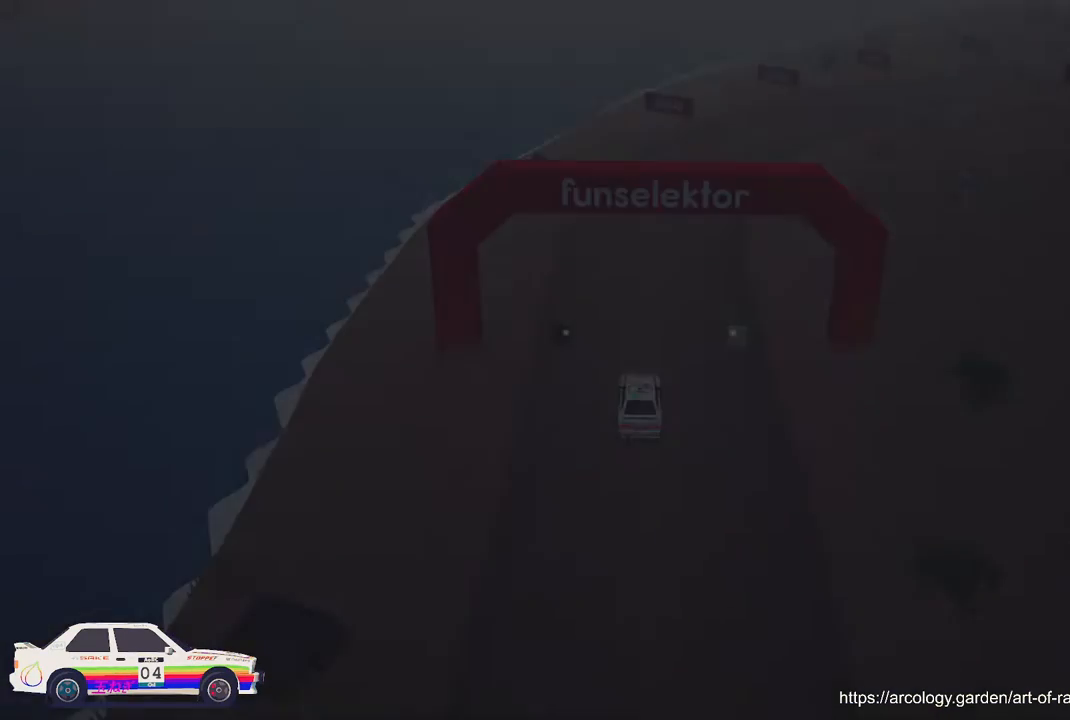
{"buttons": [], "left_stick": "center", "events": [[283, "R3", "down"], [383, "R3", "up"]]}
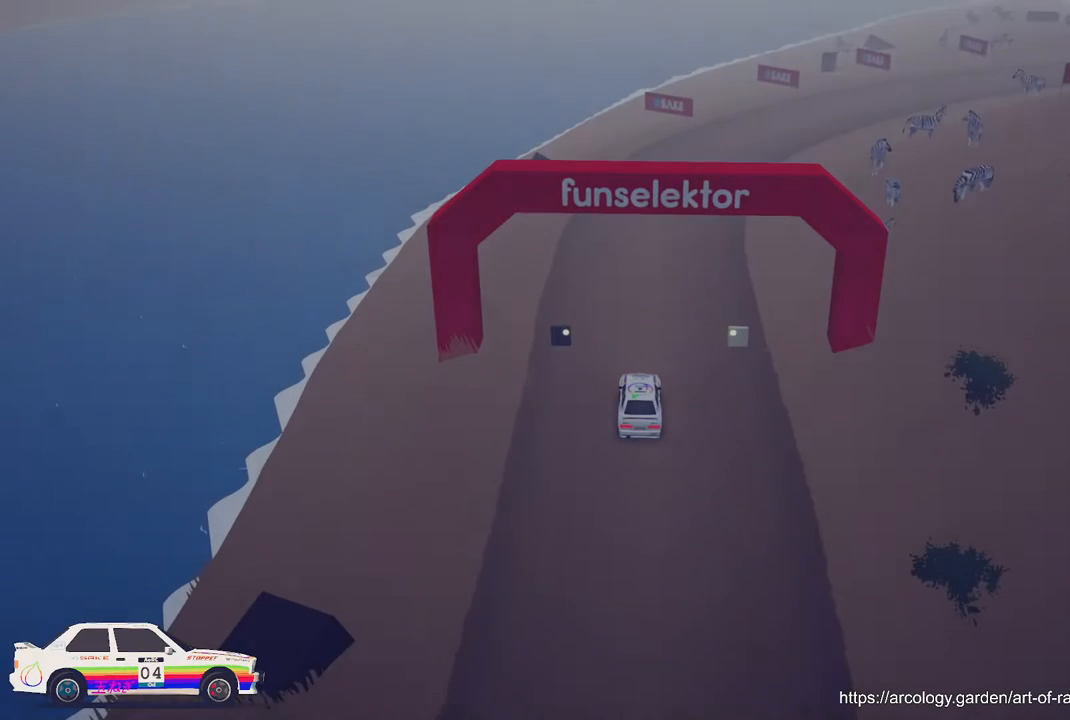
{"buttons": ["R2"], "left_stick": "center", "events": [[200, "R2", "down"]]}
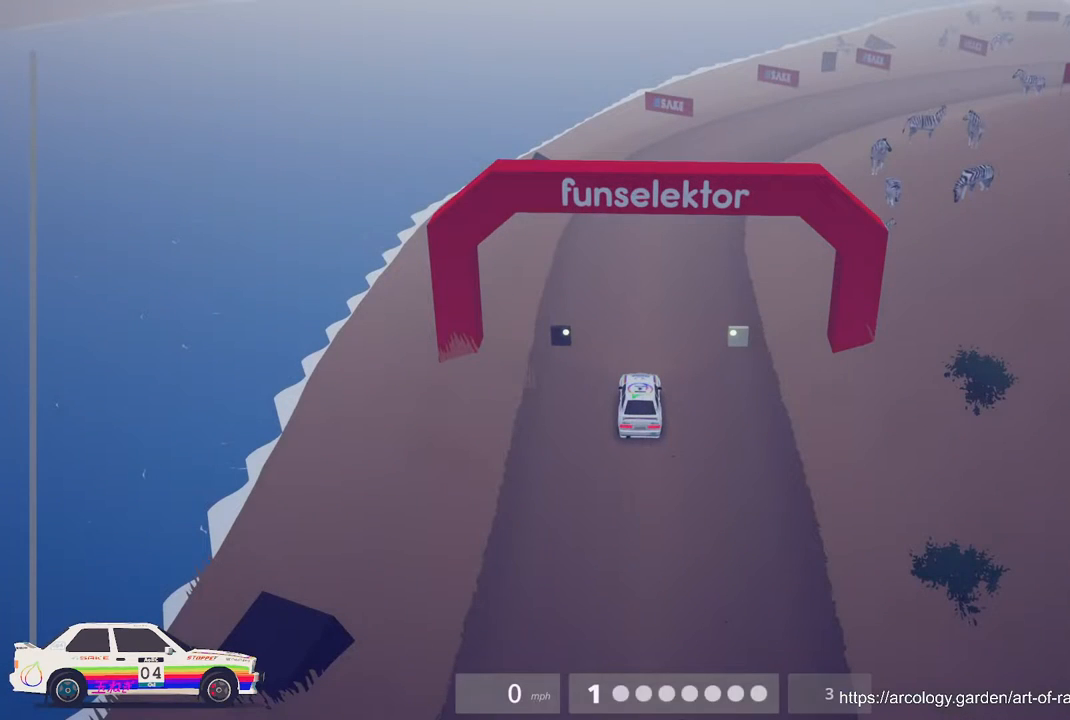
{"buttons": [], "left_stick": "center", "events": [[267, "R2", "up"], [350, "R3", "down"], [467, "R3", "up"]]}
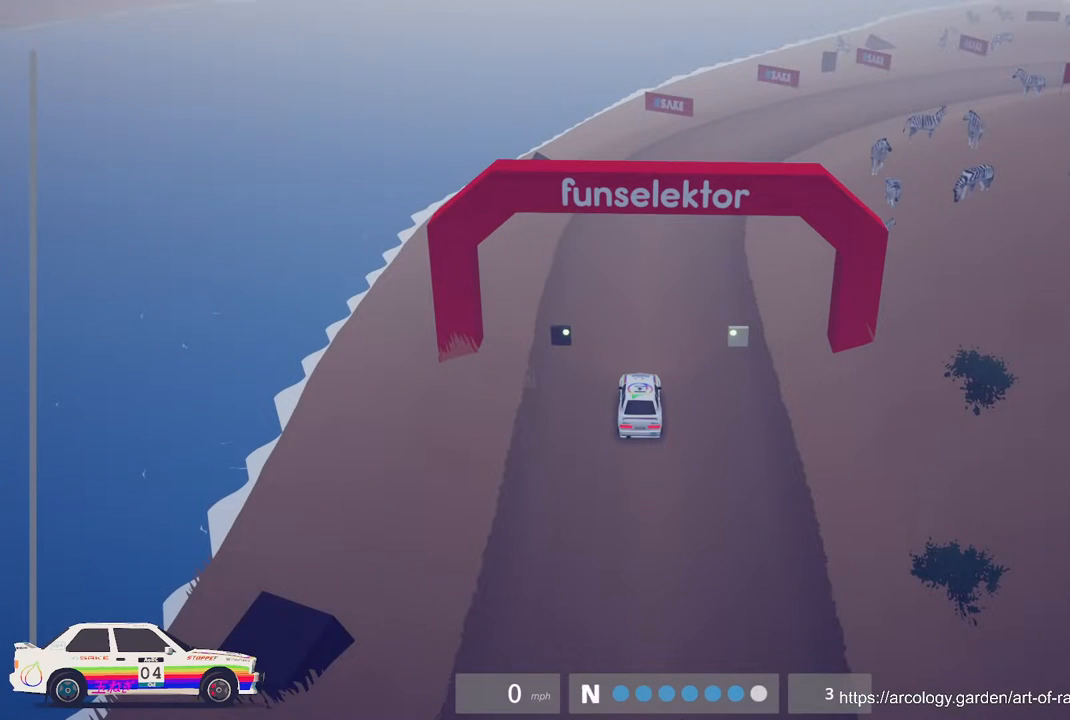
{"buttons": [], "left_stick": "center", "events": [[83, "R2", "down"], [283, "R2", "up"]]}
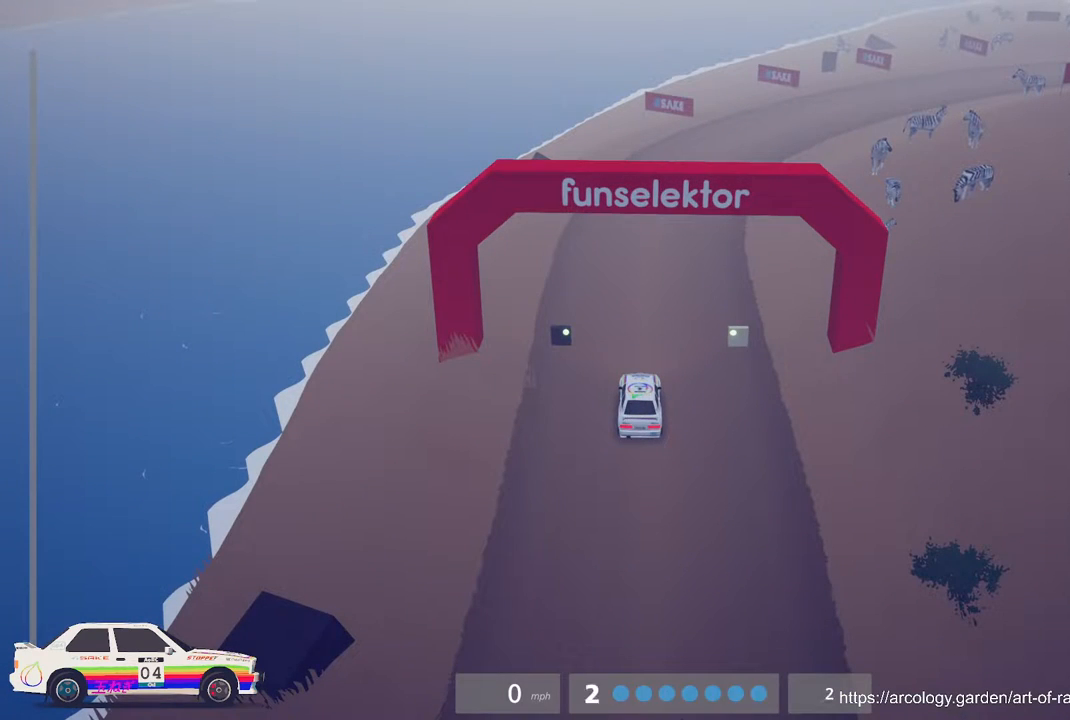
{"buttons": [], "left_stick": "center", "events": [[50, "R2", "down"], [217, "R2", "up"], [333, "R2", "down"], [467, "R2", "up"]]}
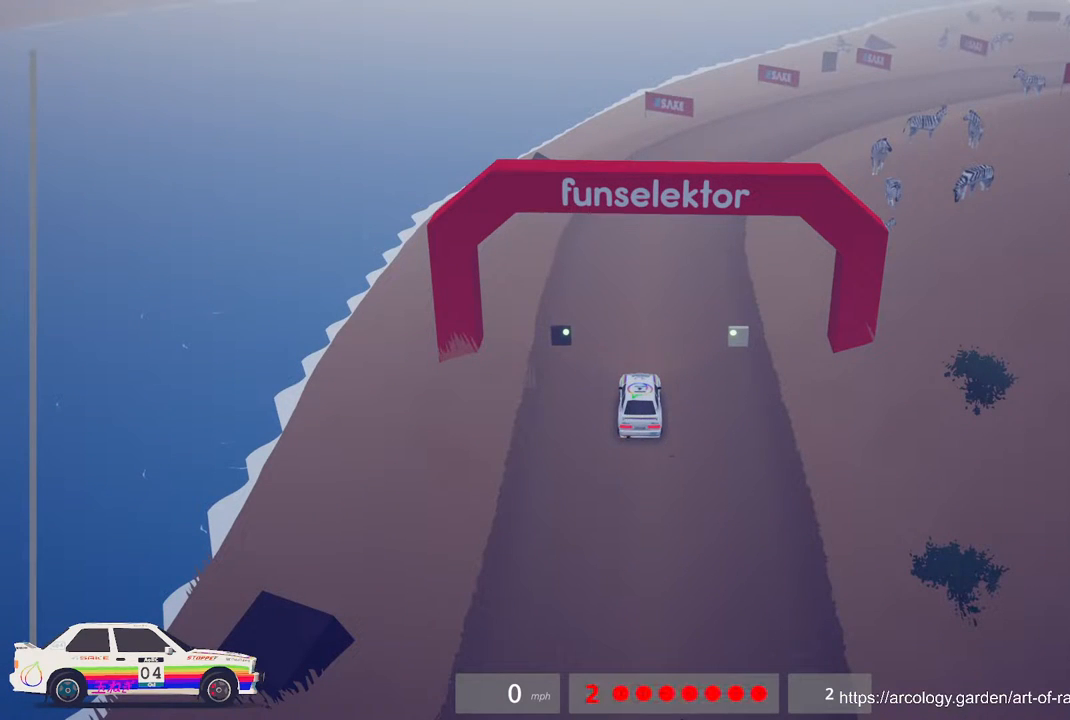
{"buttons": ["R2"], "left_stick": "center", "events": [[50, "R2", "down"], [183, "R2", "up"], [250, "R2", "down"]]}
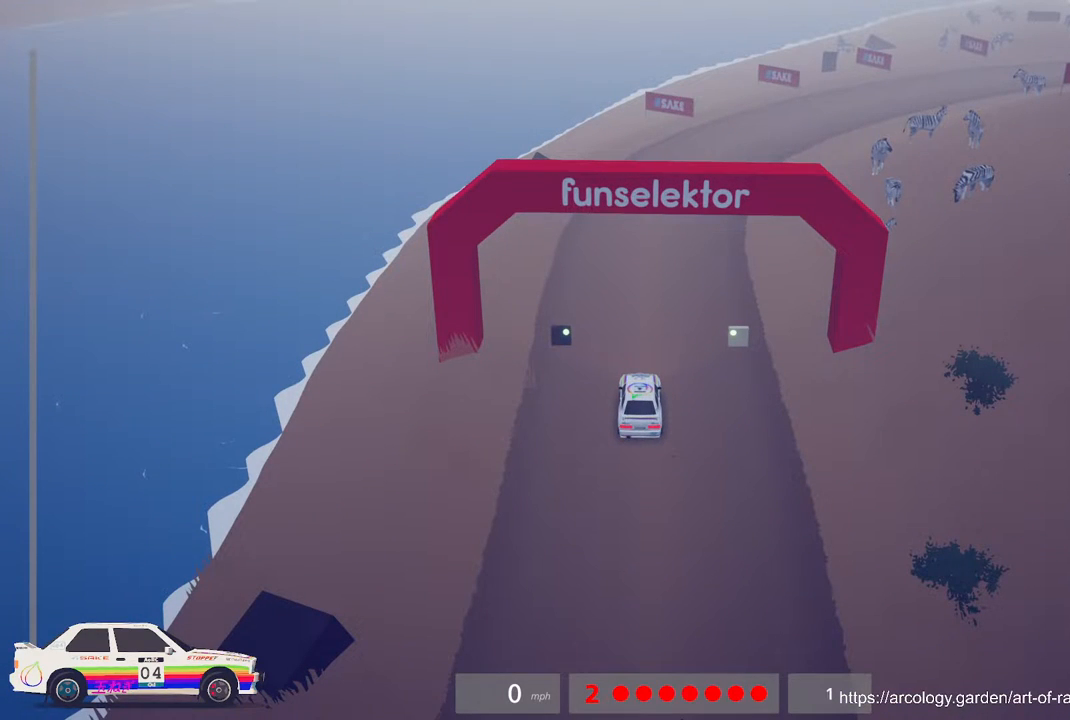
{"buttons": ["R2"], "left_stick": "center", "events": []}
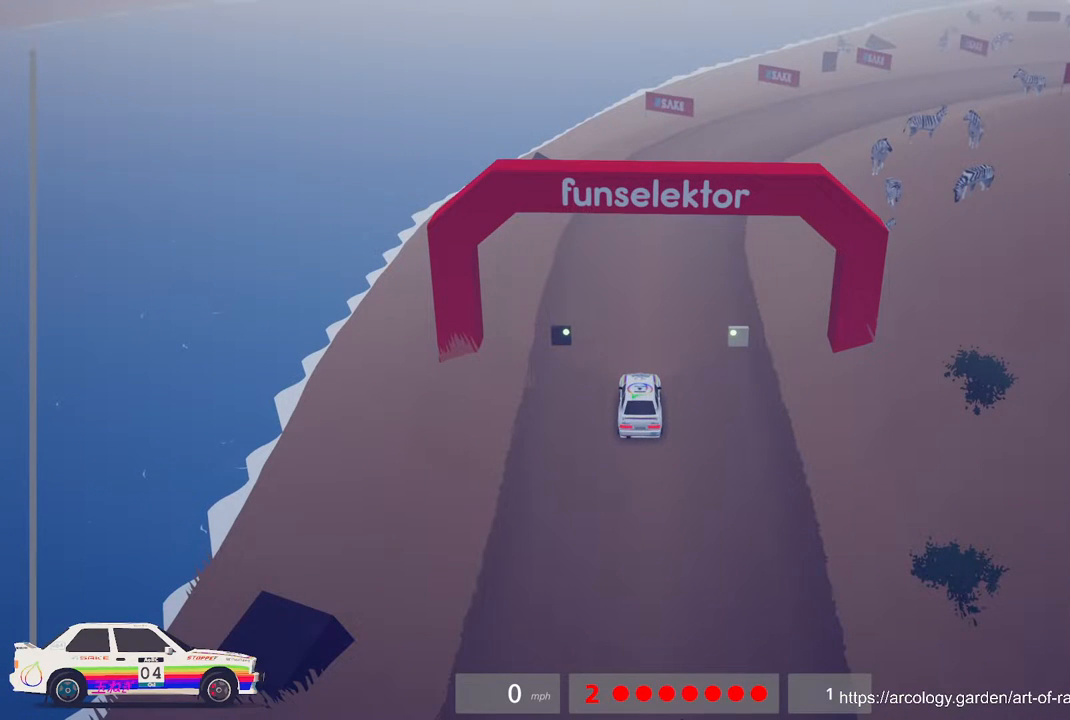
{"buttons": ["R2"], "left_stick": "center", "events": []}
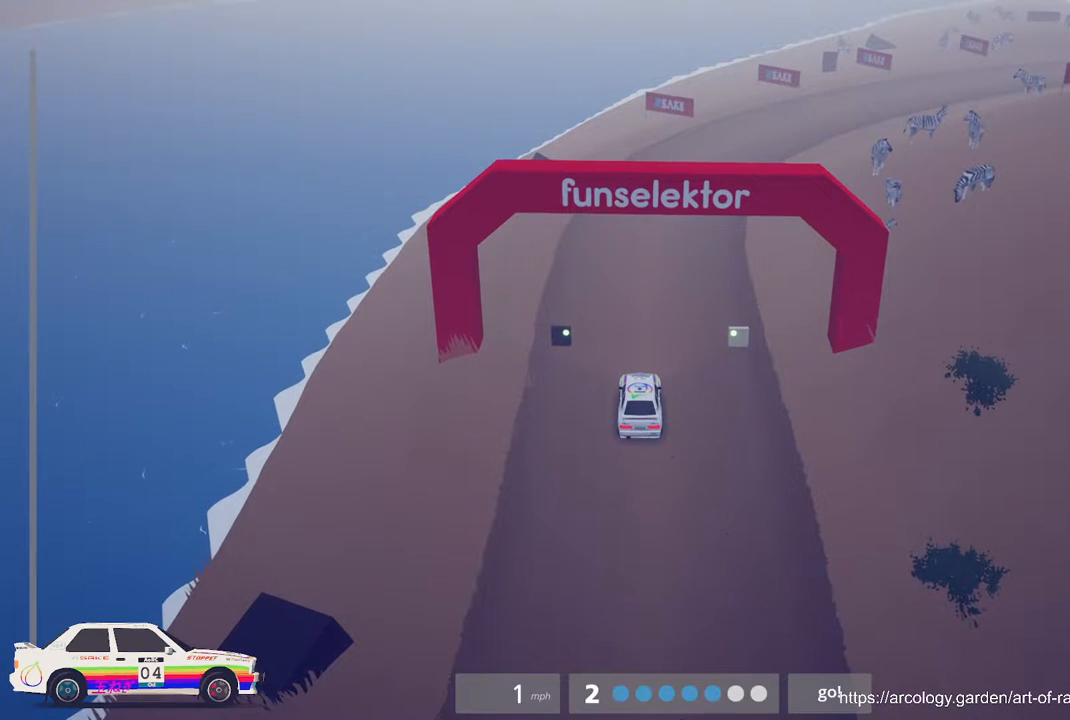
{"buttons": ["R2"], "left_stick": "center", "events": [[267, "B", "down"], [400, "B", "up"]]}
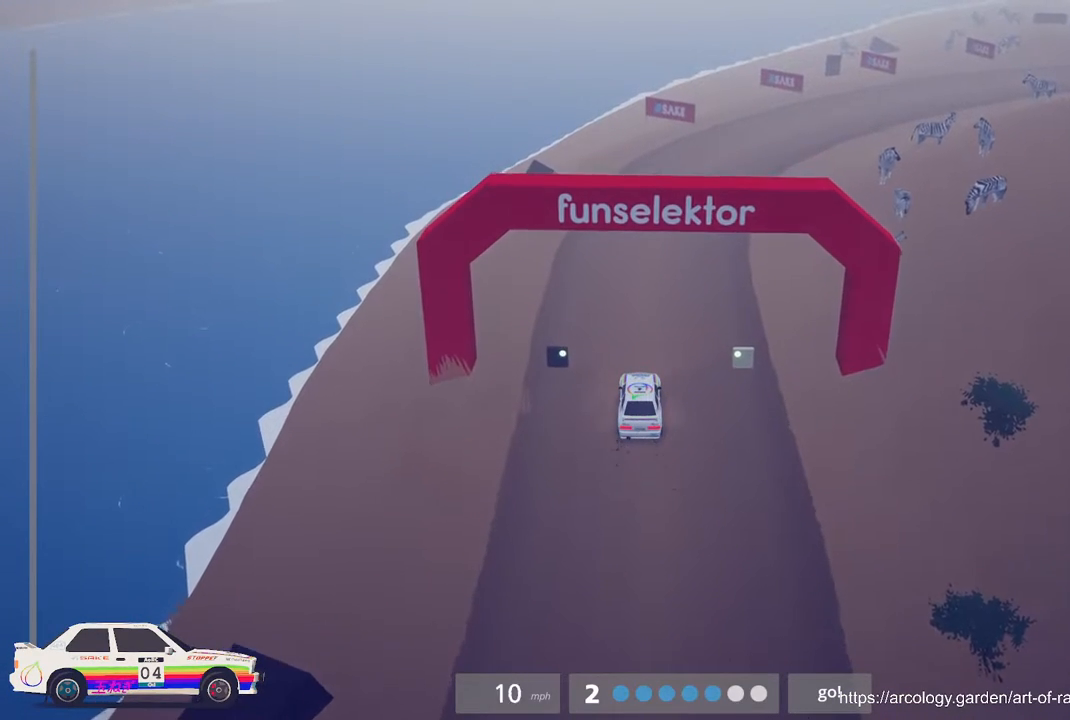
{"buttons": ["R2"], "left_stick": "right", "events": [[300, "B", "down"], [367, "left_stick", "right"], [417, "B", "up"]]}
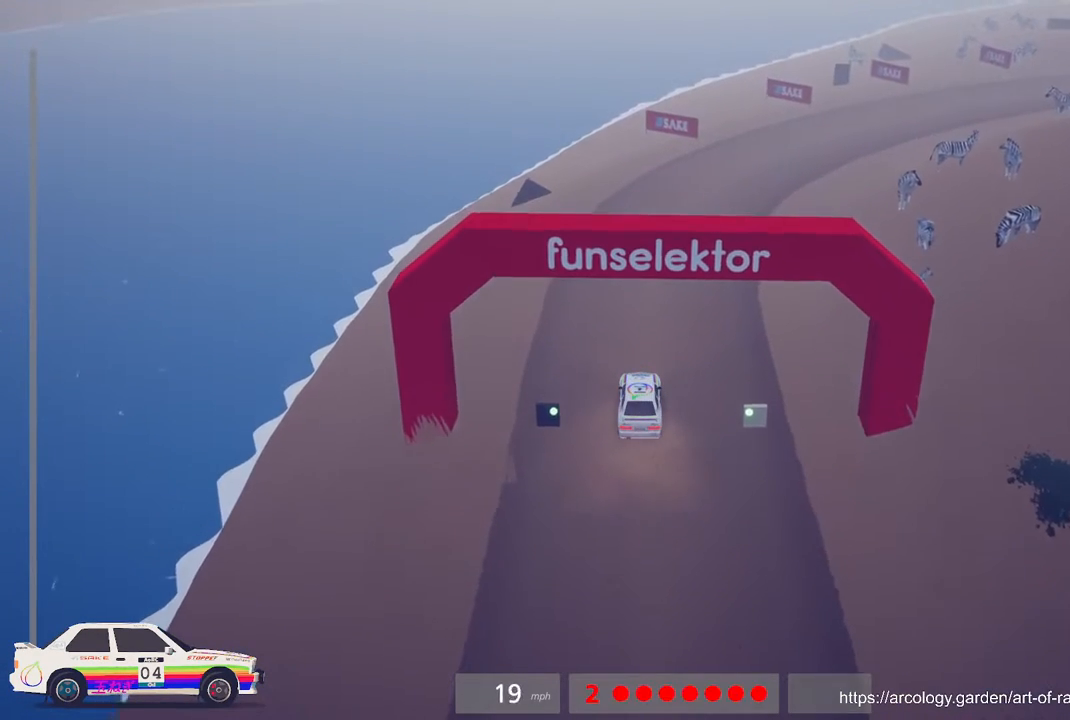
{"buttons": ["R2"], "left_stick": "right", "events": [[117, "left_stick", "center"], [183, "left_stick", "right"]]}
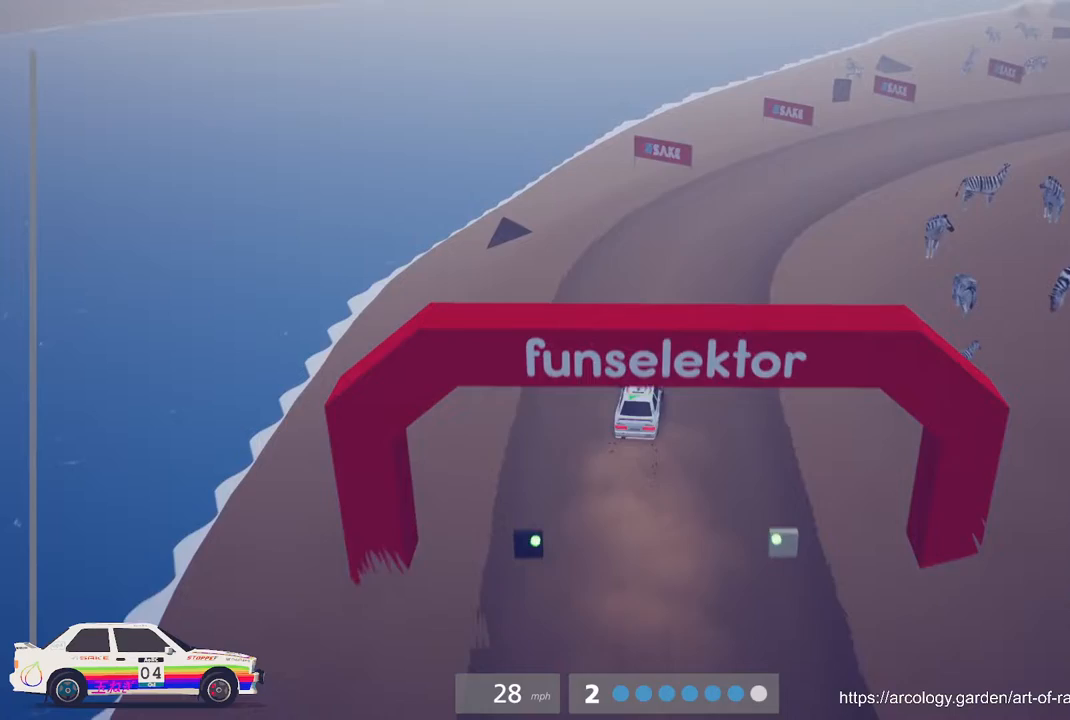
{"buttons": ["R2"], "left_stick": "right", "events": []}
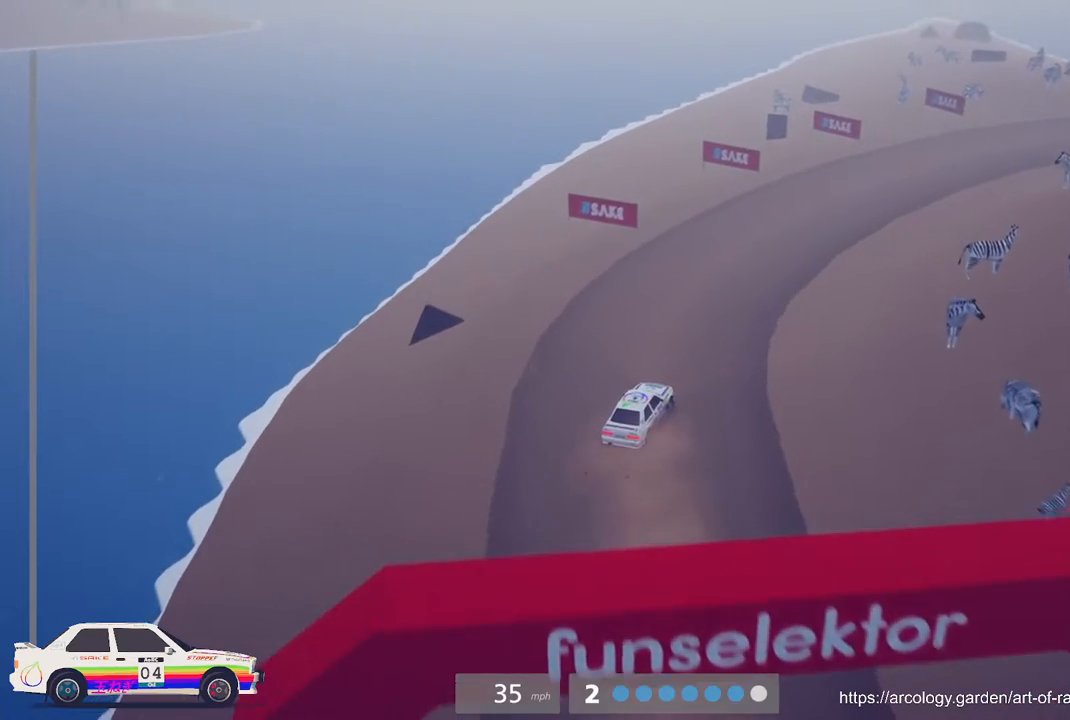
{"buttons": ["R2"], "left_stick": "right", "events": [[50, "R2", "up"], [50, "left_stick", "center"], [133, "R2", "down"], [317, "left_stick", "right"]]}
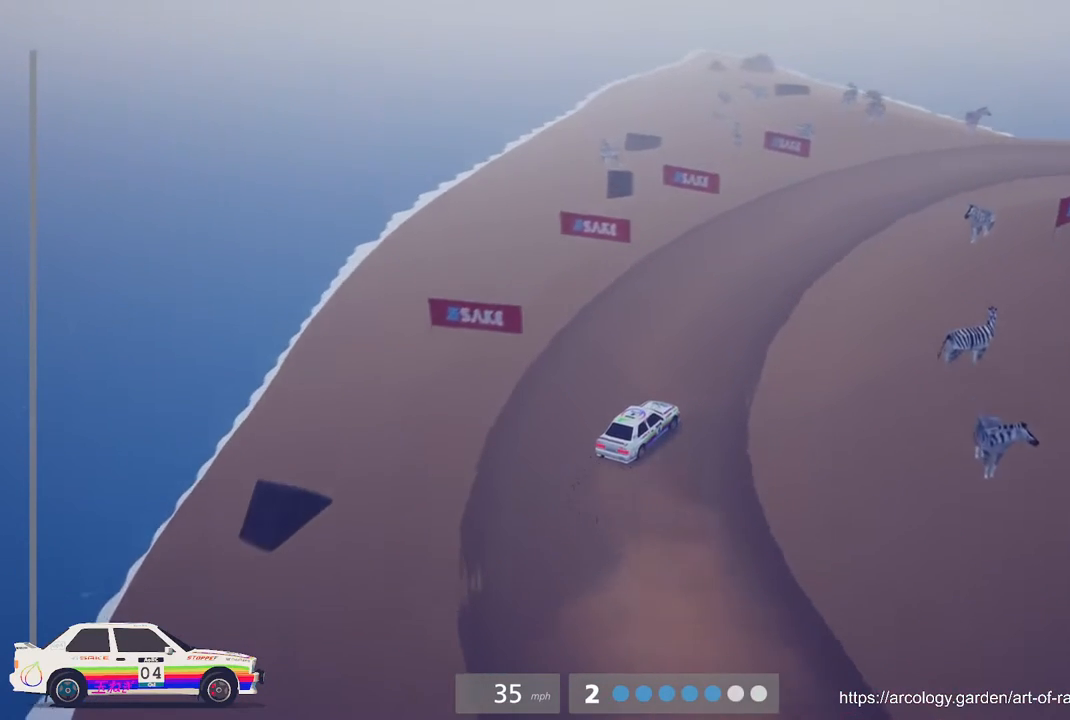
{"buttons": ["R2"], "left_stick": "right", "events": [[33, "left_stick", "center"], [300, "left_stick", "right"]]}
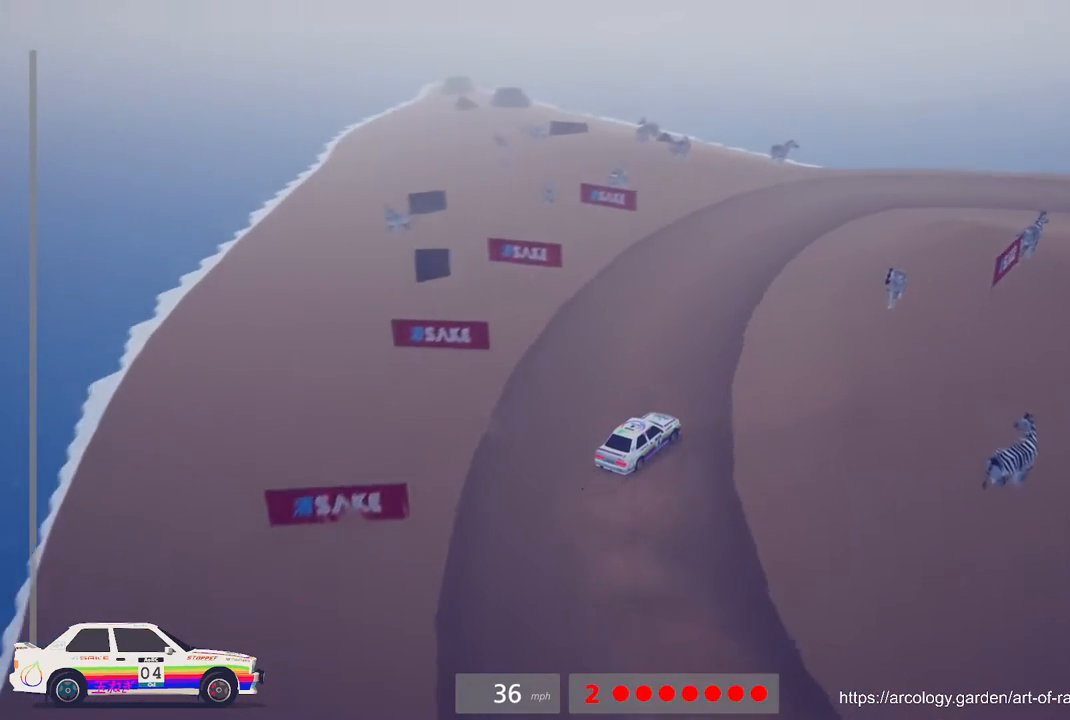
{"buttons": ["R2"], "left_stick": "center", "events": [[133, "left_stick", "center"], [350, "R2", "up"], [467, "R2", "down"]]}
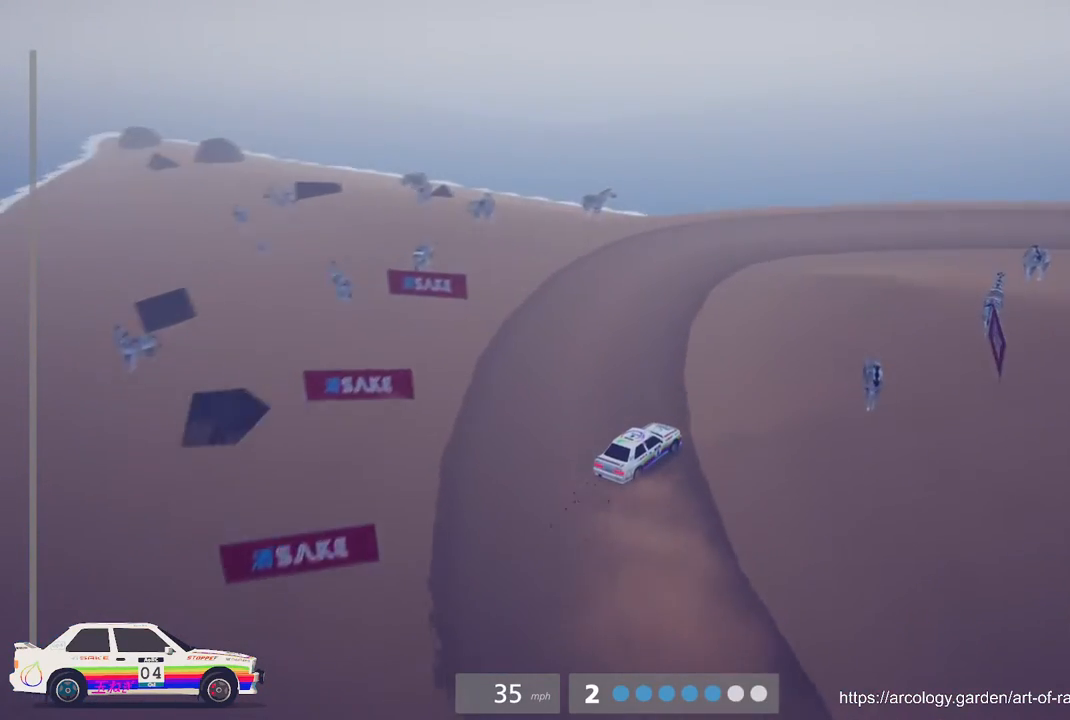
{"buttons": ["L2"], "left_stick": "right", "events": [[117, "left_stick", "right"], [267, "R2", "up"], [317, "L2", "down"]]}
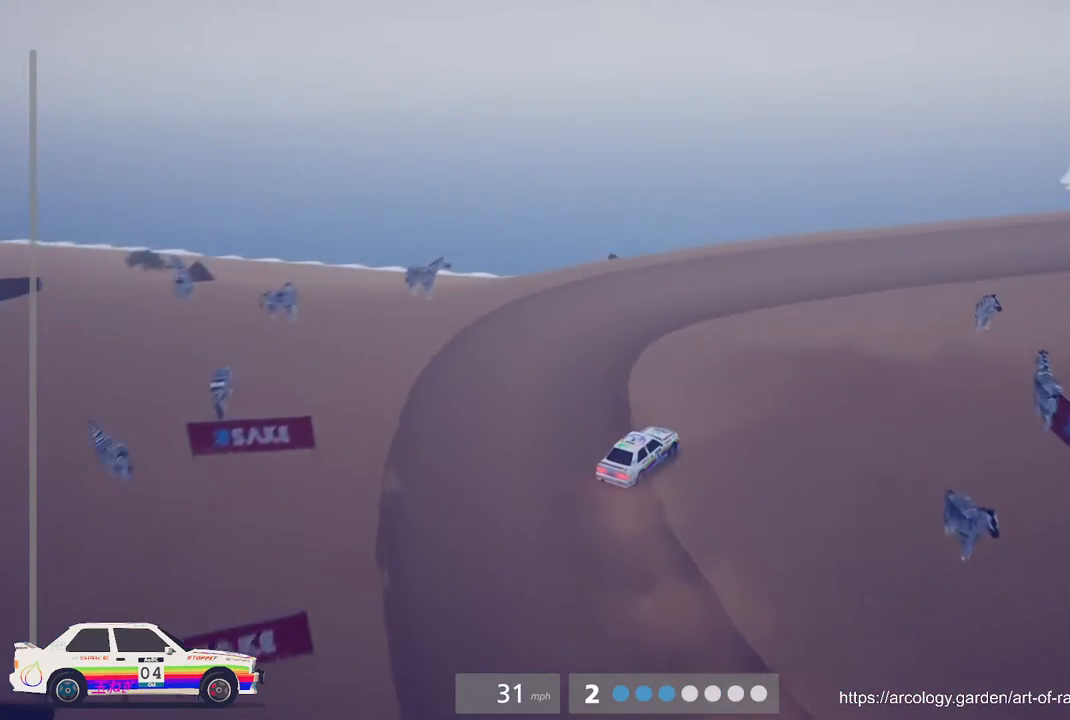
{"buttons": ["R2"], "left_stick": "right", "events": [[17, "left_stick", "center"], [150, "L2", "up"], [250, "left_stick", "right"], [383, "R2", "down"]]}
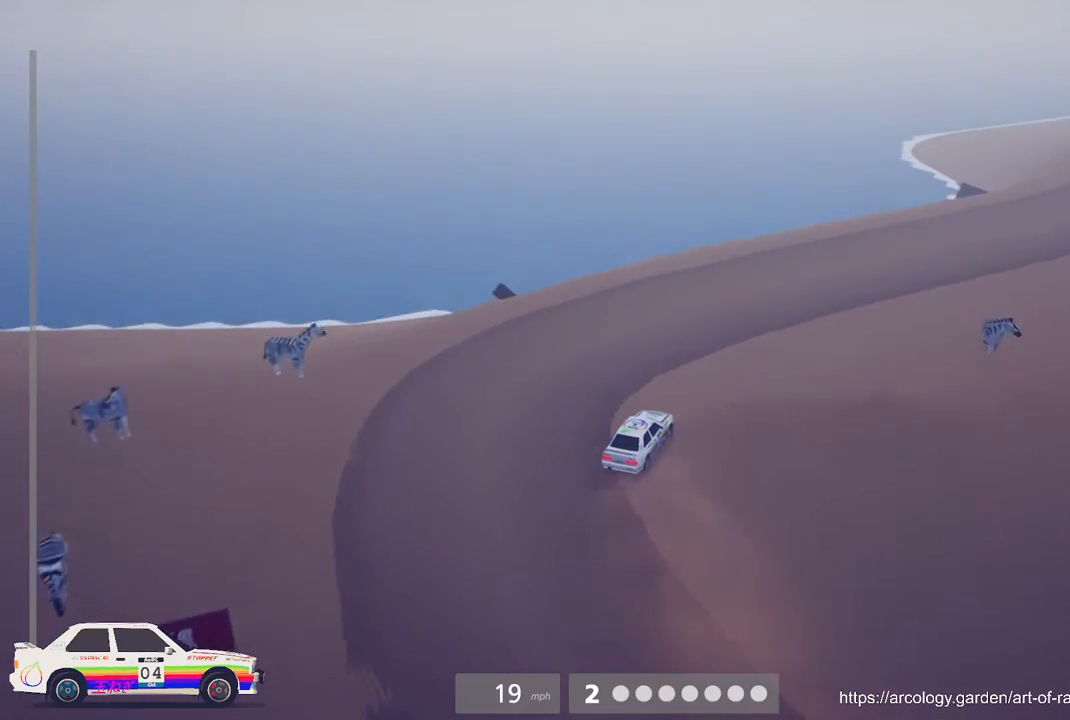
{"buttons": ["R2"], "left_stick": "right", "events": [[383, "left_stick", "center"], [450, "left_stick", "right"]]}
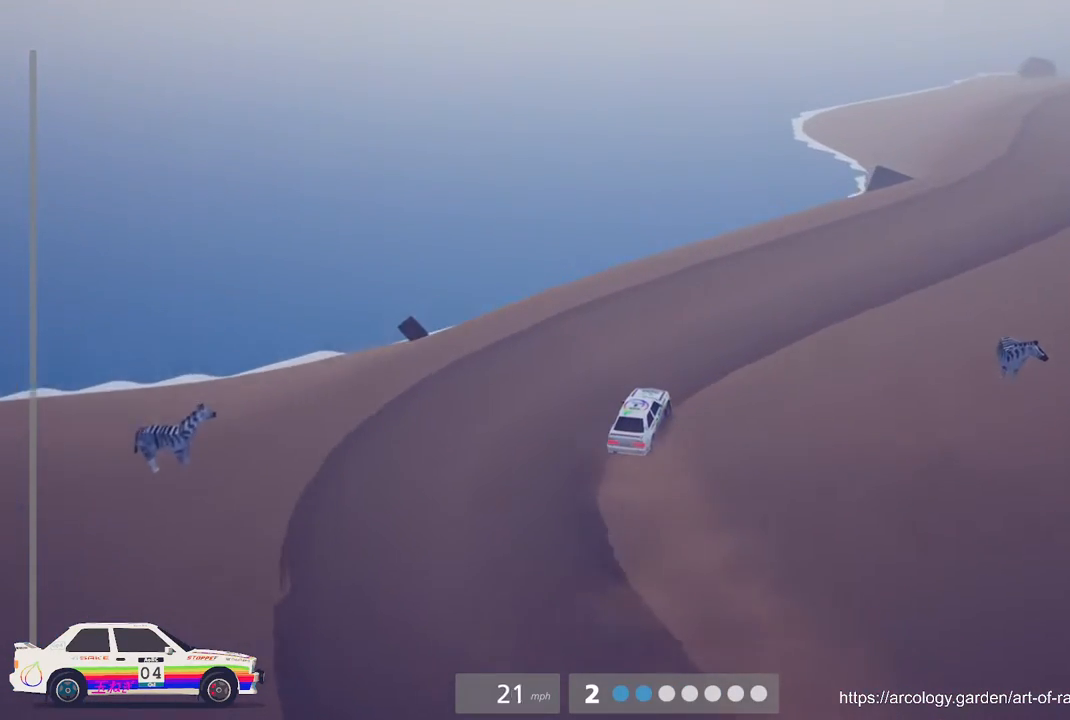
{"buttons": ["R2"], "left_stick": "center", "events": [[33, "B", "down"], [150, "B", "up"], [217, "left_stick", "center"]]}
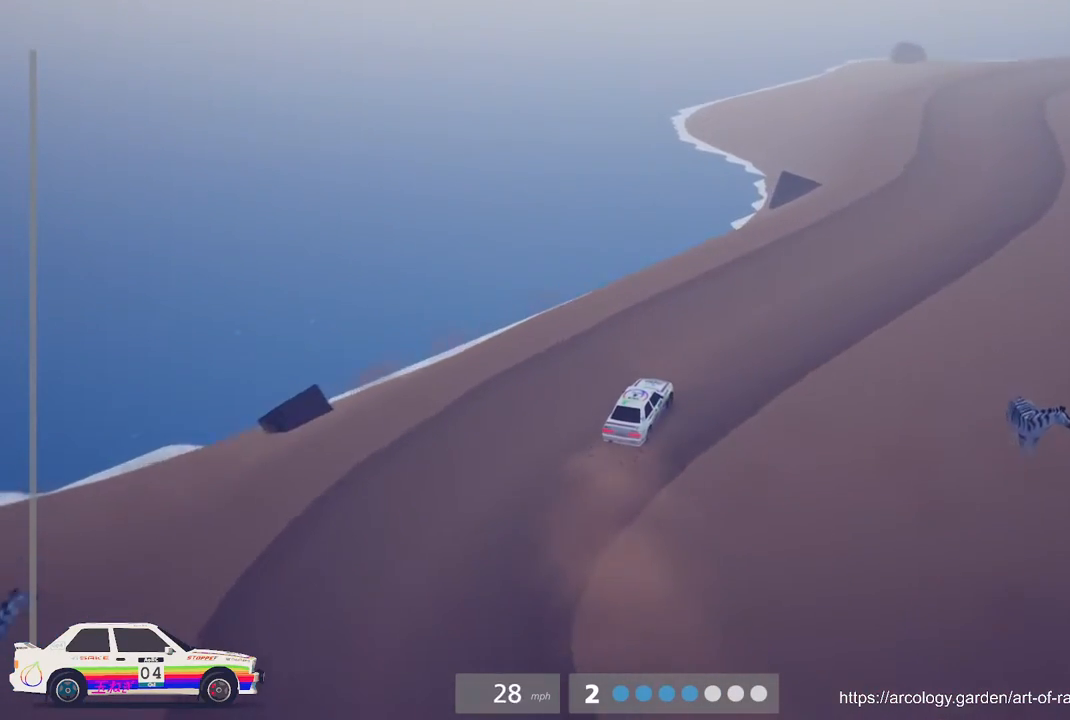
{"buttons": ["R2"], "left_stick": "center", "events": [[83, "left_stick", "right"], [150, "B", "down"], [283, "B", "up"], [367, "left_stick", "center"]]}
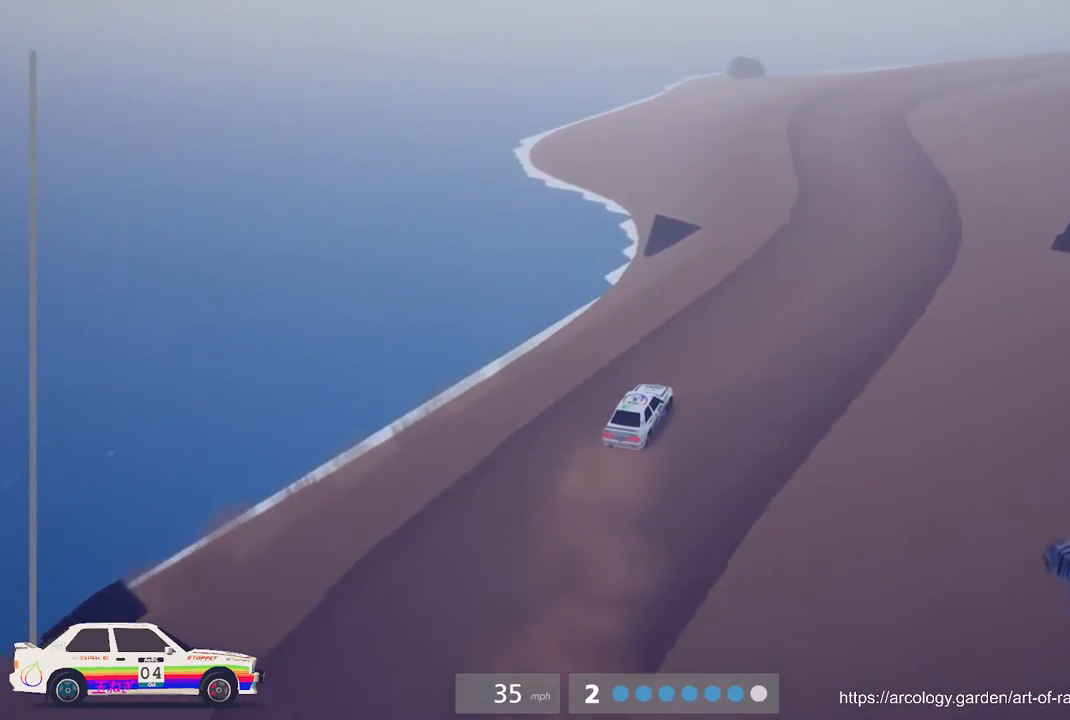
{"buttons": ["R2"], "left_stick": "left", "events": [[500, "left_stick", "left"]]}
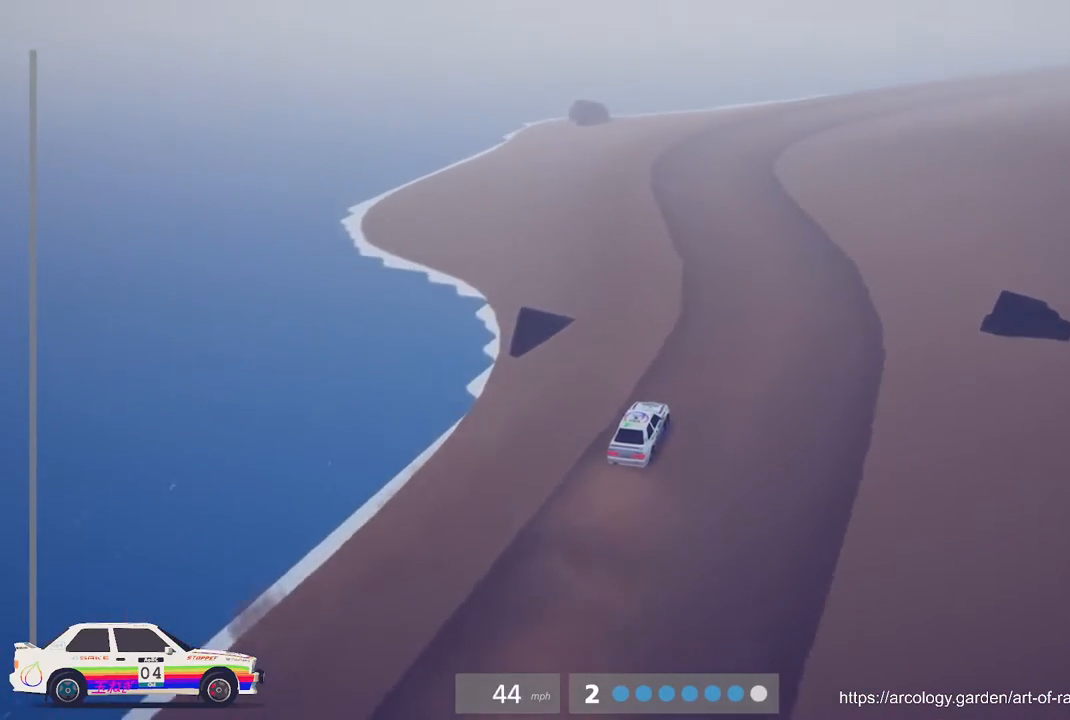
{"buttons": ["R2"], "left_stick": "center", "events": [[200, "left_stick", "center"], [317, "left_stick", "left"], [483, "left_stick", "center"]]}
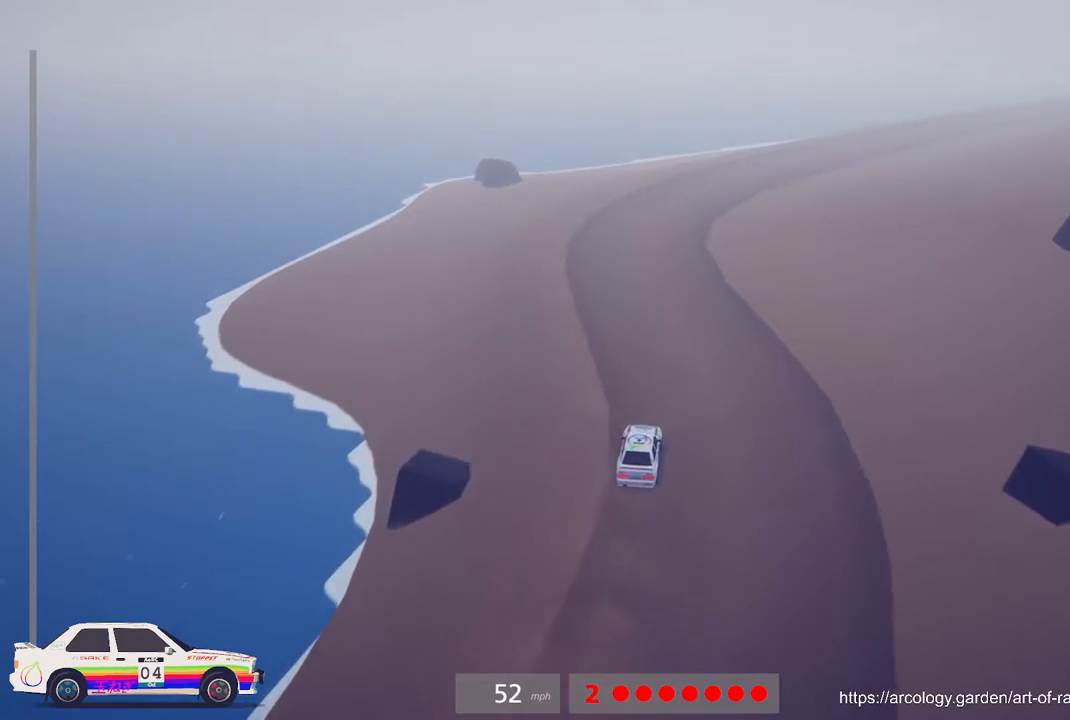
{"buttons": ["R2"], "left_stick": "right", "events": [[50, "R3", "down"], [167, "R3", "up"], [483, "left_stick", "right"]]}
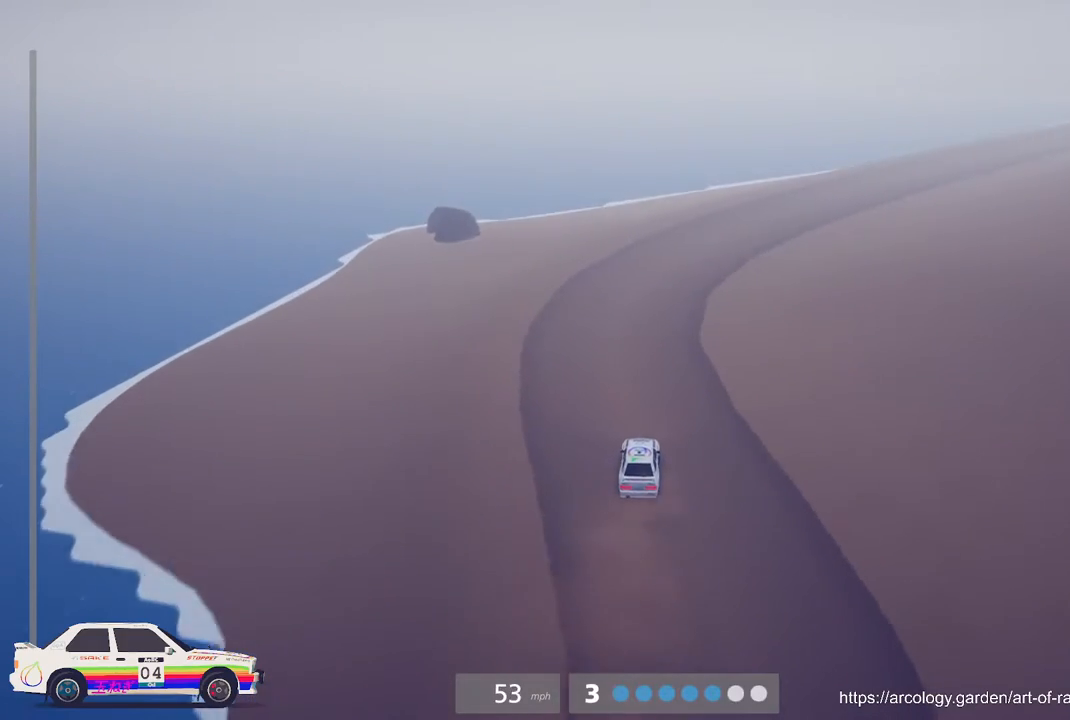
{"buttons": ["R2"], "left_stick": "right", "events": []}
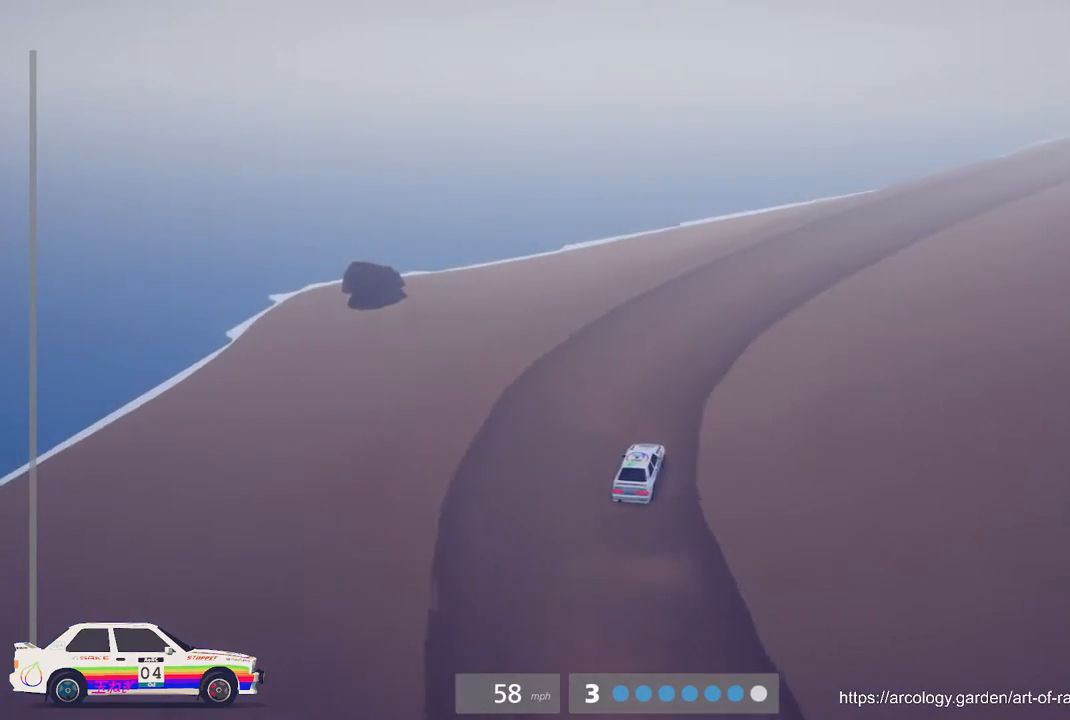
{"buttons": ["R2"], "left_stick": "right", "events": [[17, "left_stick", "center"], [283, "left_stick", "right"]]}
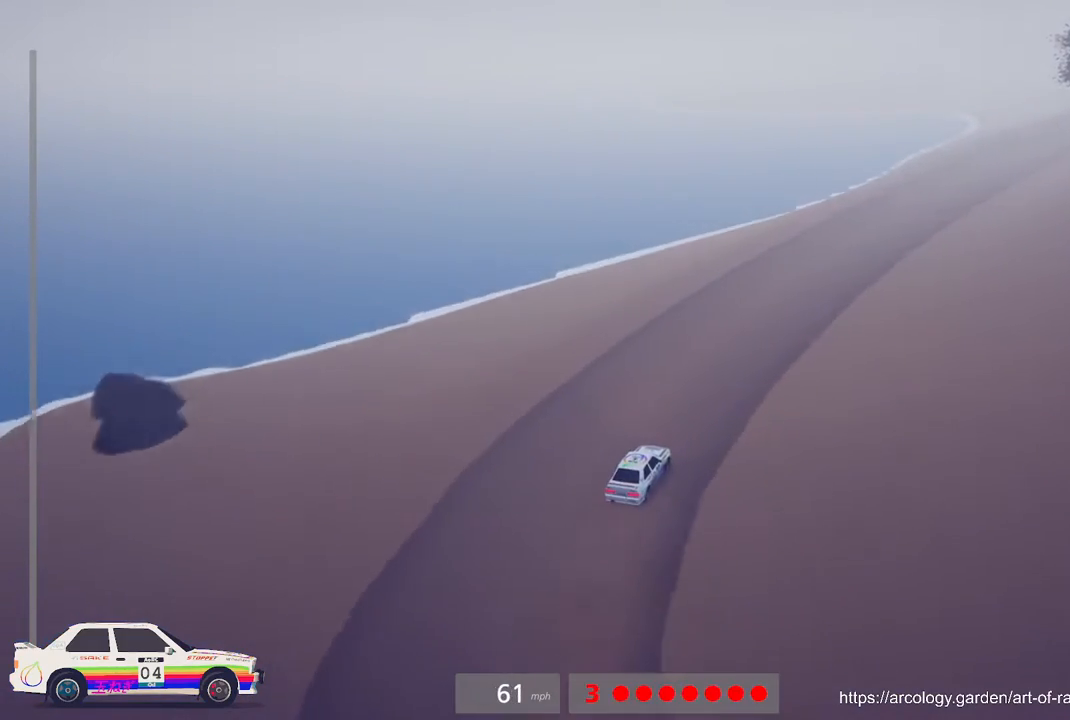
{"buttons": ["R2"], "left_stick": "center", "events": [[17, "left_stick", "center"], [217, "R3", "down"], [350, "R3", "up"]]}